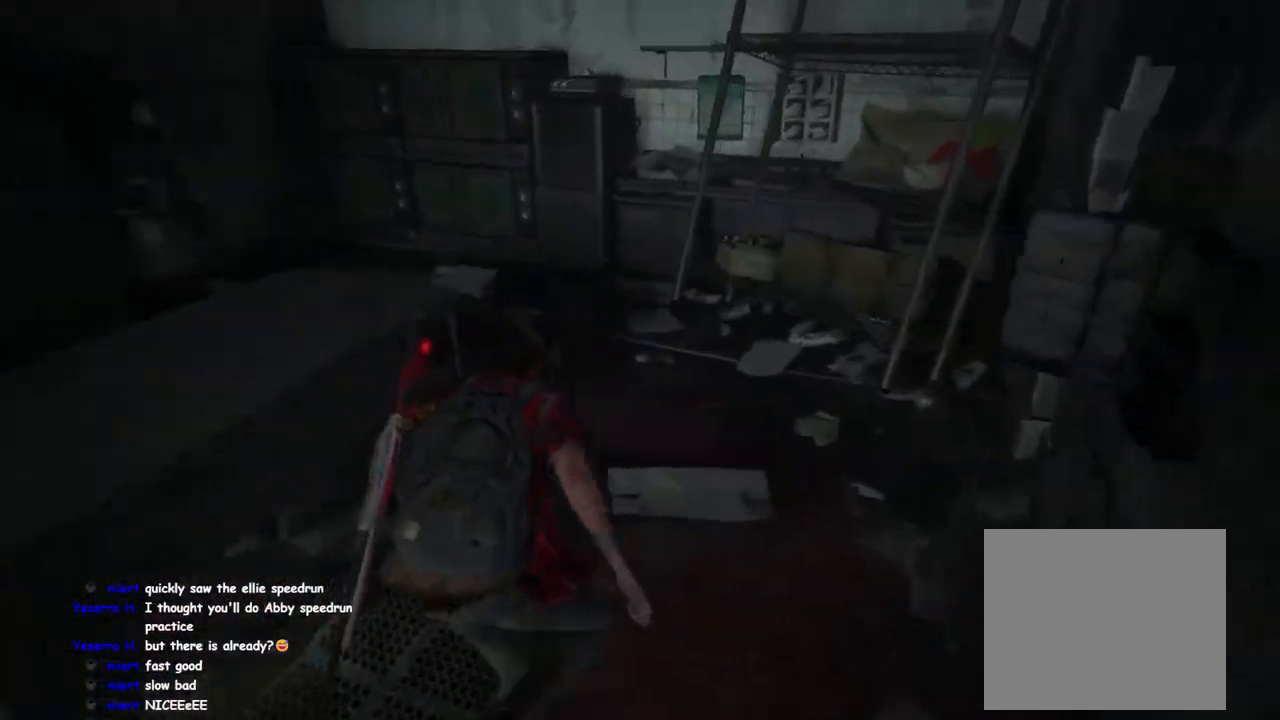
Gameplay with a controller (PlayStation layout); each line is a JSON object with the inputs held at the frame after it (dt_ms = milliseconds from this image to that frame). "events" lists button and stick changes between this image and that frame as [ms after this image, input, new state], when the widget could be followed in between.
{"dt_ms": 500, "buttons": ["L1"], "left_stick": "up-left", "right_stick": "left", "events": [[83, "right_stick", "left"], [183, "left_stick", "up-left"], [200, "TRIANGLE", "down"], [300, "TRIANGLE", "up"]]}
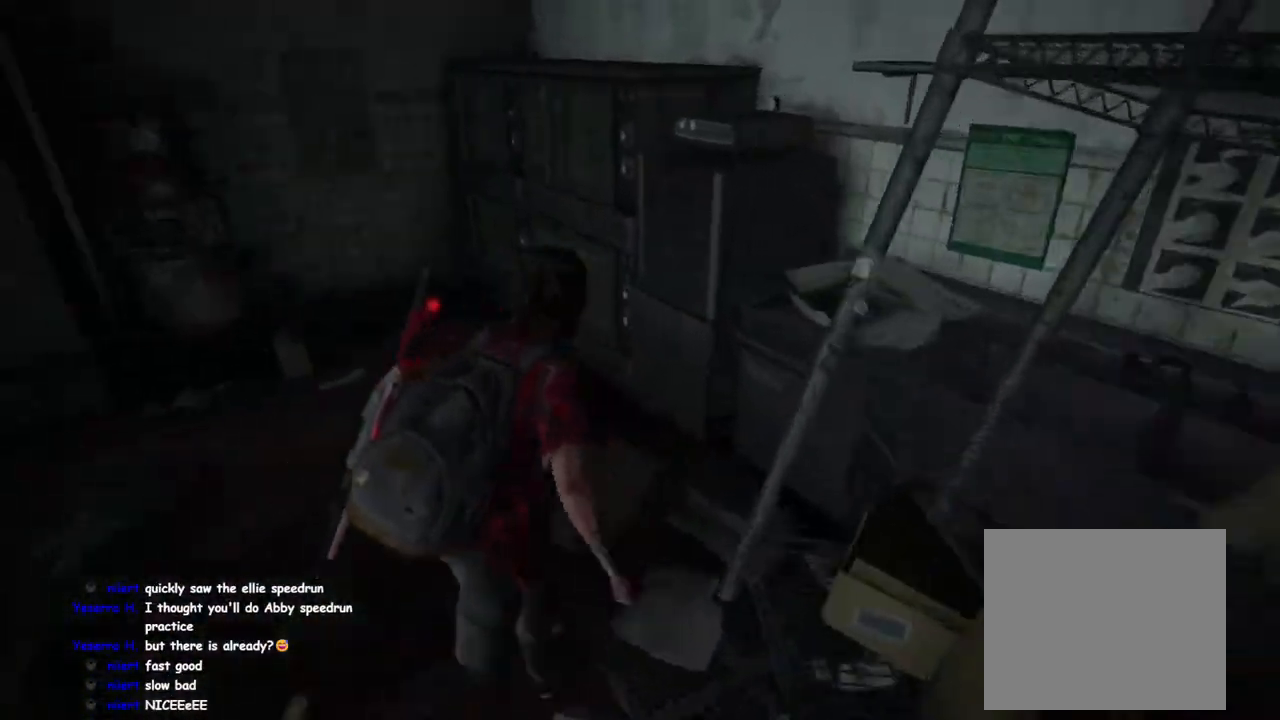
{"dt_ms": 500, "buttons": ["L1"], "left_stick": "up-left", "right_stick": "center", "events": [[267, "right_stick", "center"]]}
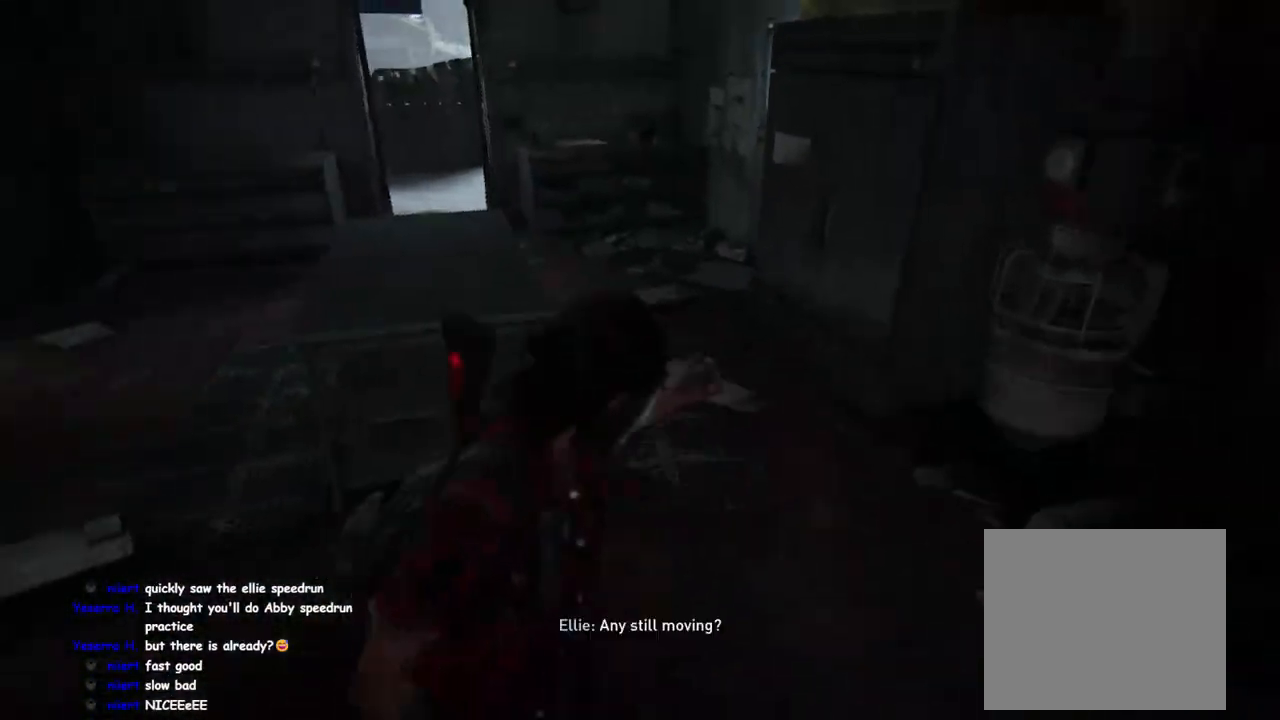
{"dt_ms": 500, "buttons": ["L1"], "left_stick": "up-left", "right_stick": "left"}
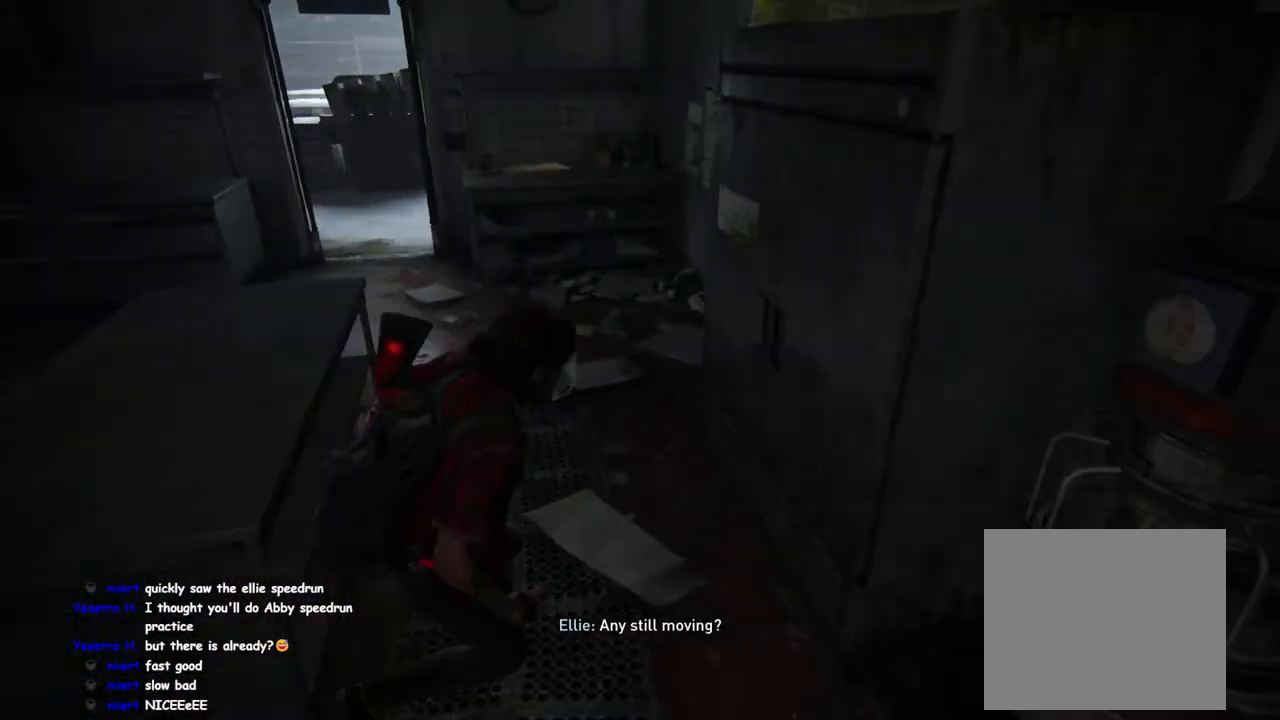
{"dt_ms": 1000, "buttons": ["L1"], "left_stick": "up", "right_stick": "right"}
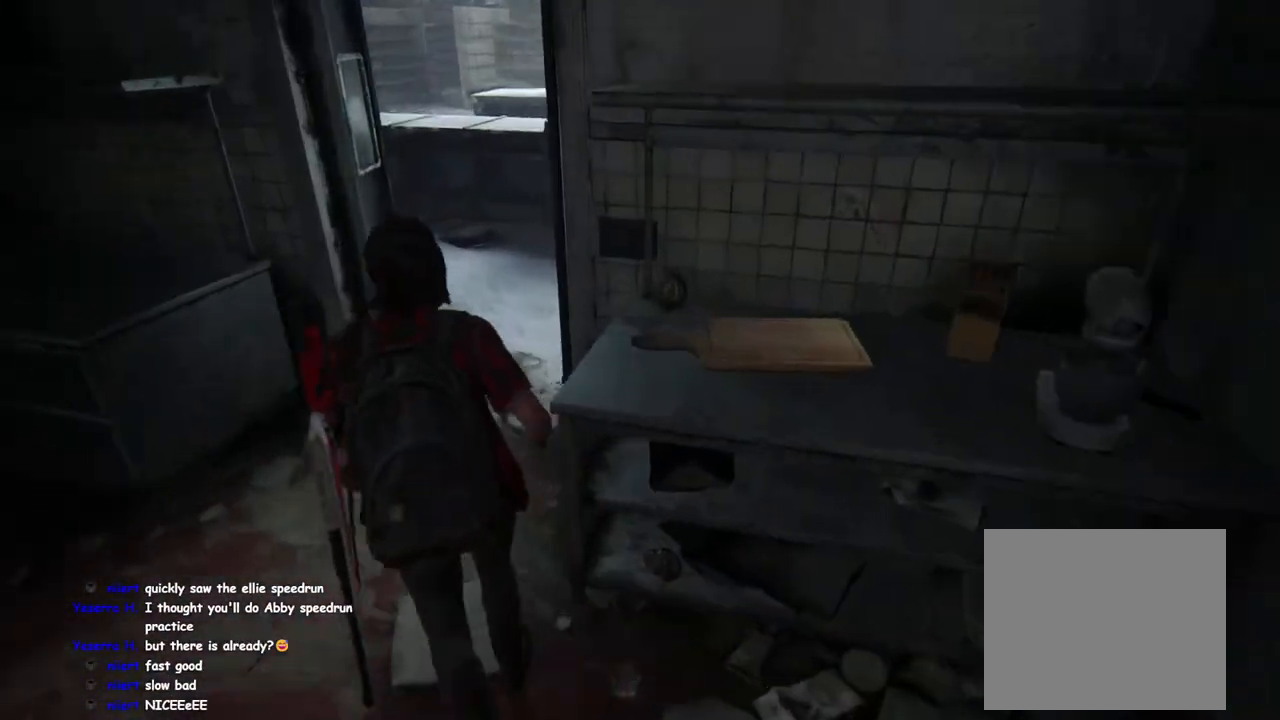
{"dt_ms": 500, "buttons": ["L1"], "left_stick": "up", "right_stick": "center", "events": [[133, "right_stick", "center"], [267, "right_stick", "right"], [450, "right_stick", "center"]]}
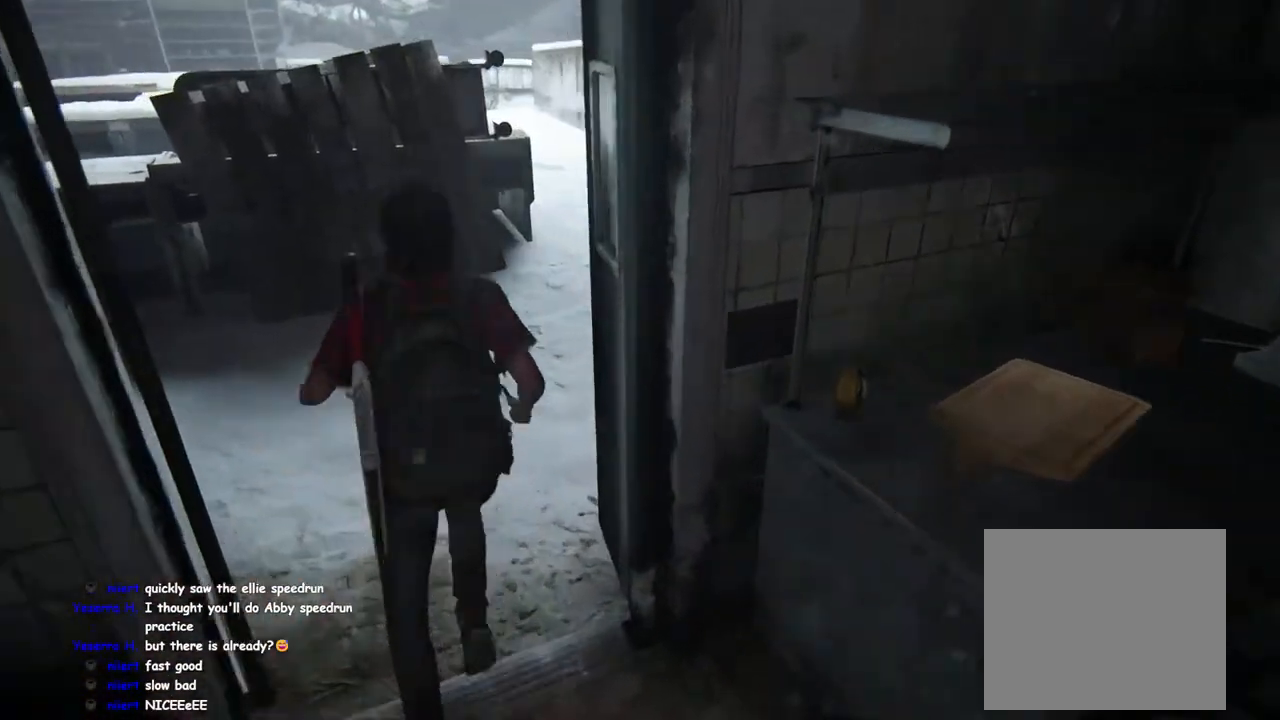
{"dt_ms": 500, "buttons": ["L1"], "left_stick": "up", "right_stick": "up-right", "events": [[500, "right_stick", "up-right"]]}
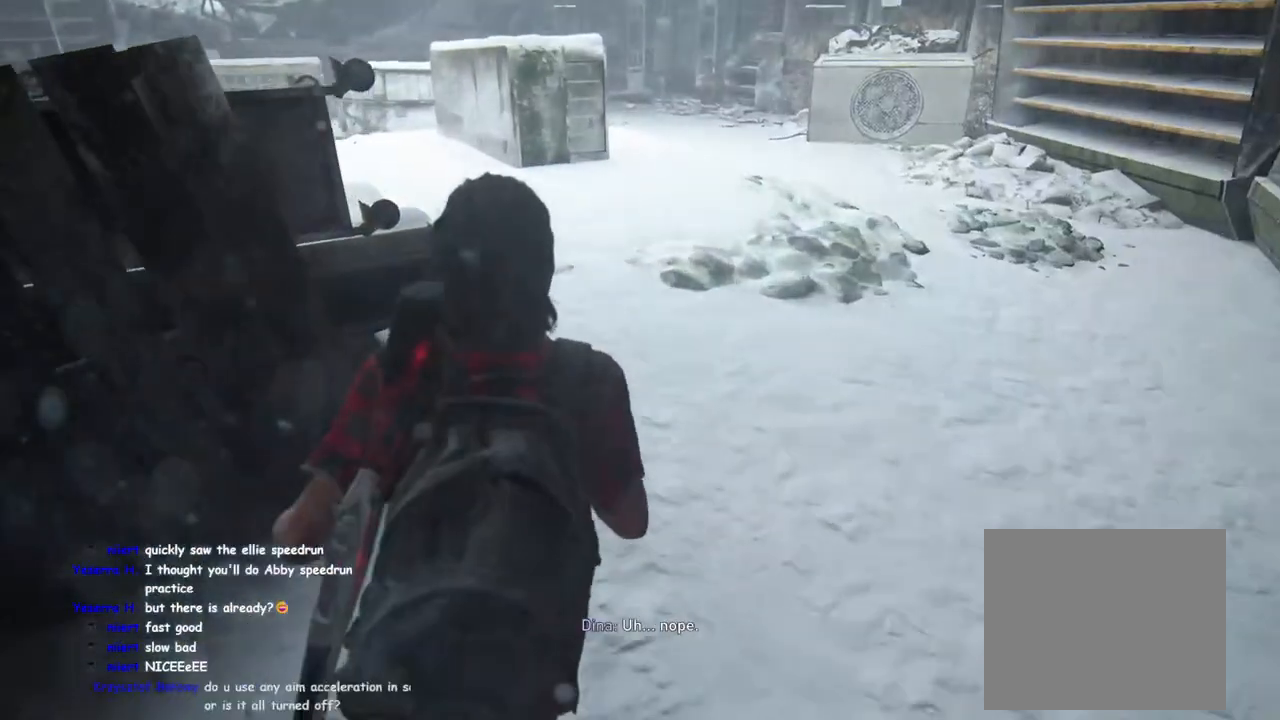
{"dt_ms": 500, "buttons": ["L1"], "left_stick": "up", "right_stick": "center", "events": [[83, "right_stick", "center"]]}
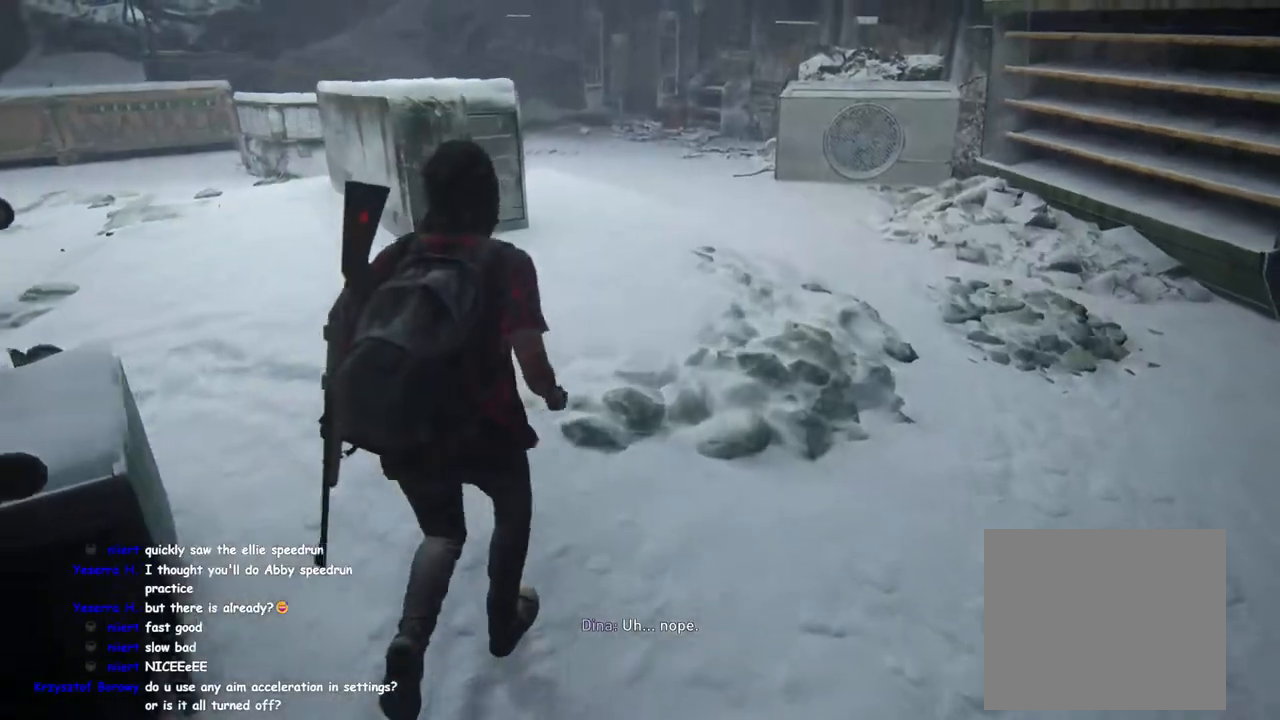
{"dt_ms": 500, "buttons": ["L1"], "left_stick": "up", "right_stick": "center", "events": []}
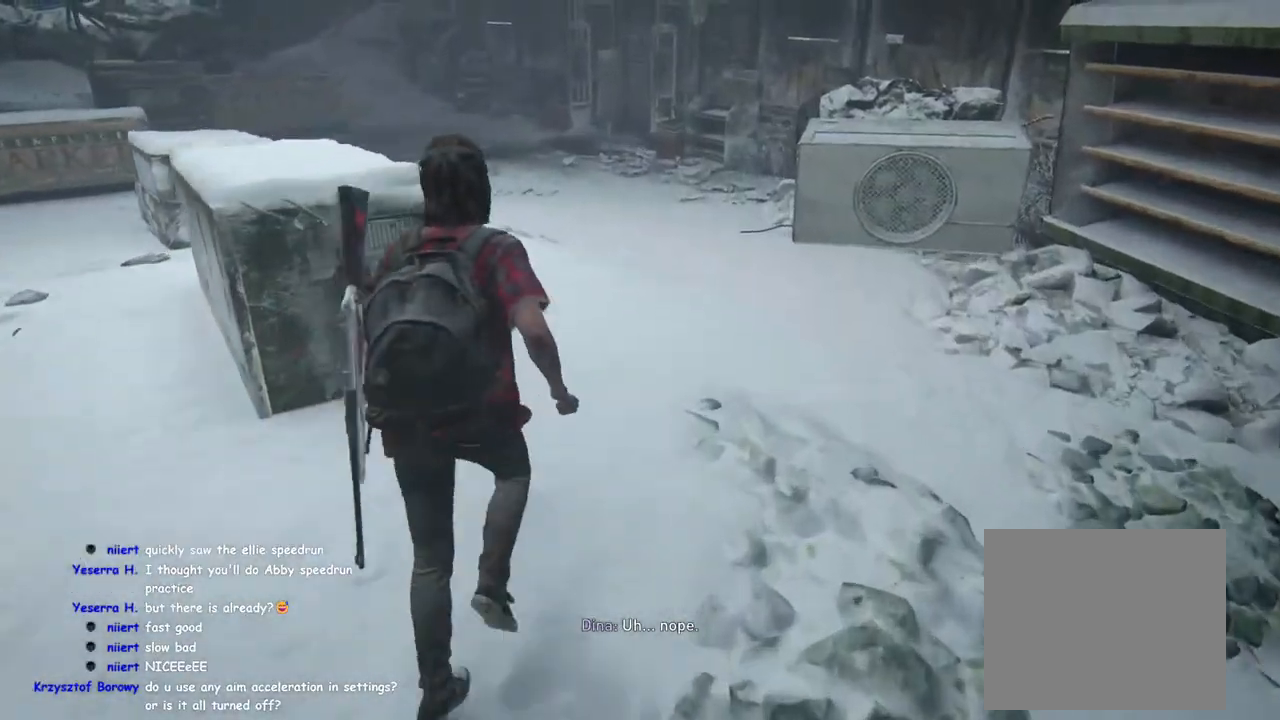
{"dt_ms": 500, "buttons": ["L1"], "left_stick": "up", "right_stick": "center", "events": []}
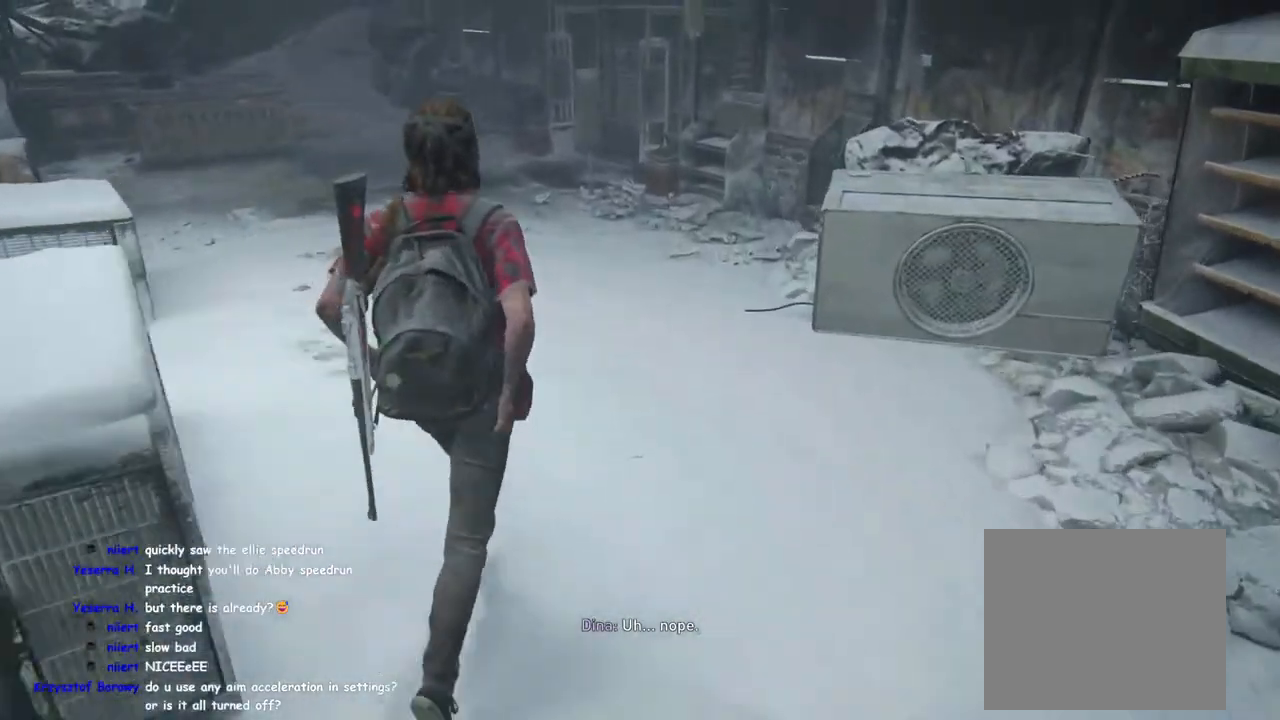
{"dt_ms": 500, "buttons": ["L1"], "left_stick": "up", "right_stick": "center", "events": []}
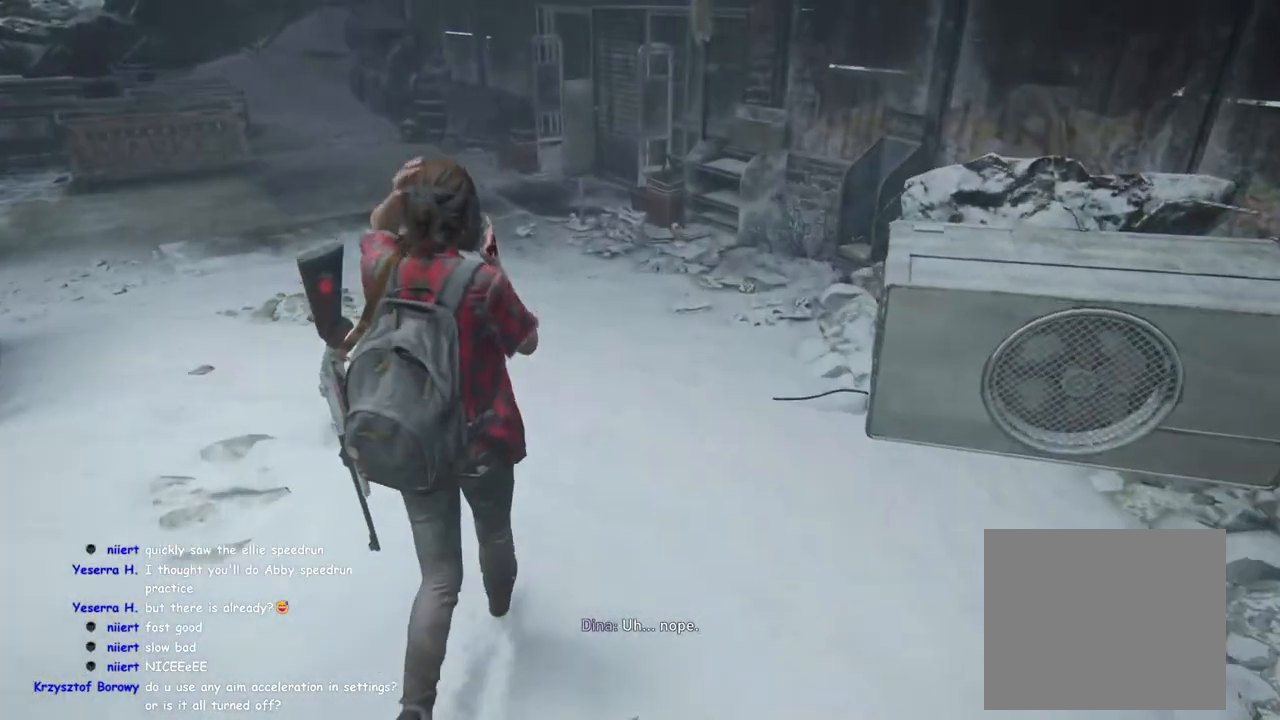
{"dt_ms": 500, "buttons": ["L1"], "left_stick": "up", "right_stick": "center", "events": []}
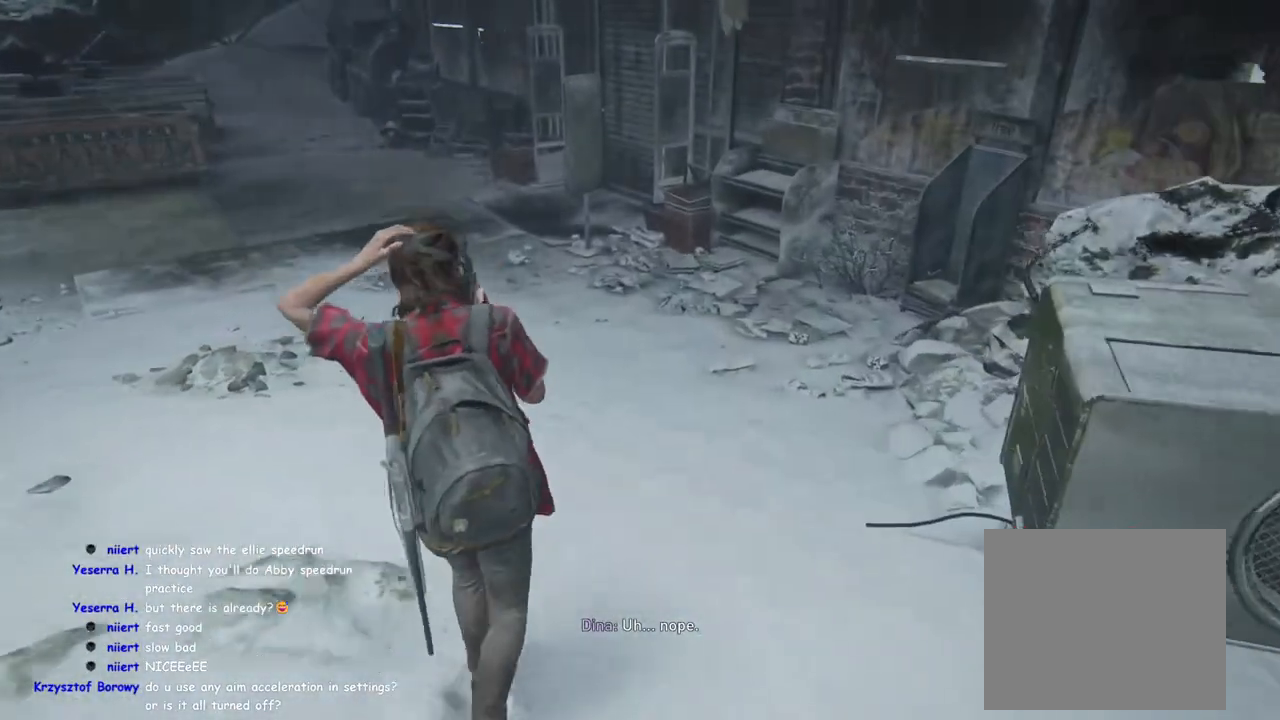
{"dt_ms": 500, "buttons": ["L1"], "left_stick": "up", "right_stick": "right", "events": [[433, "right_stick", "right"]]}
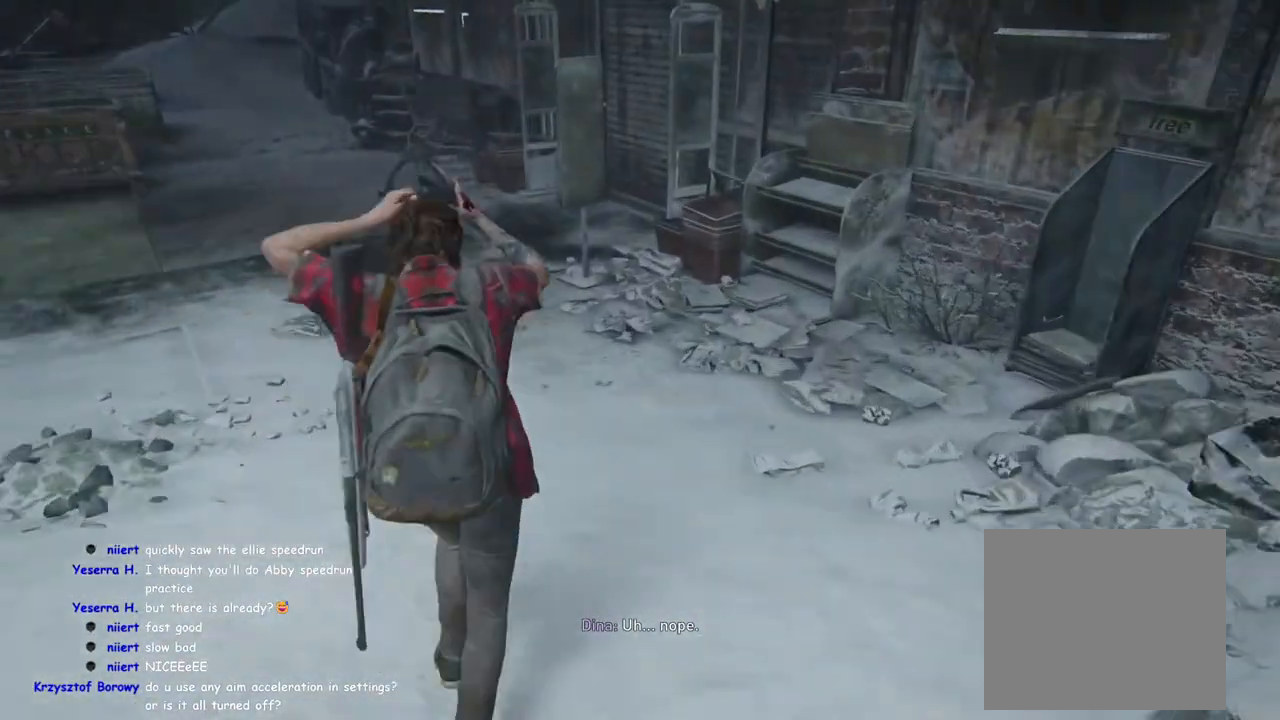
{"dt_ms": 500, "buttons": ["L1"], "left_stick": "up-left", "right_stick": "right", "events": [[50, "right_stick", "center"], [200, "left_stick", "up-left"], [500, "right_stick", "right"]]}
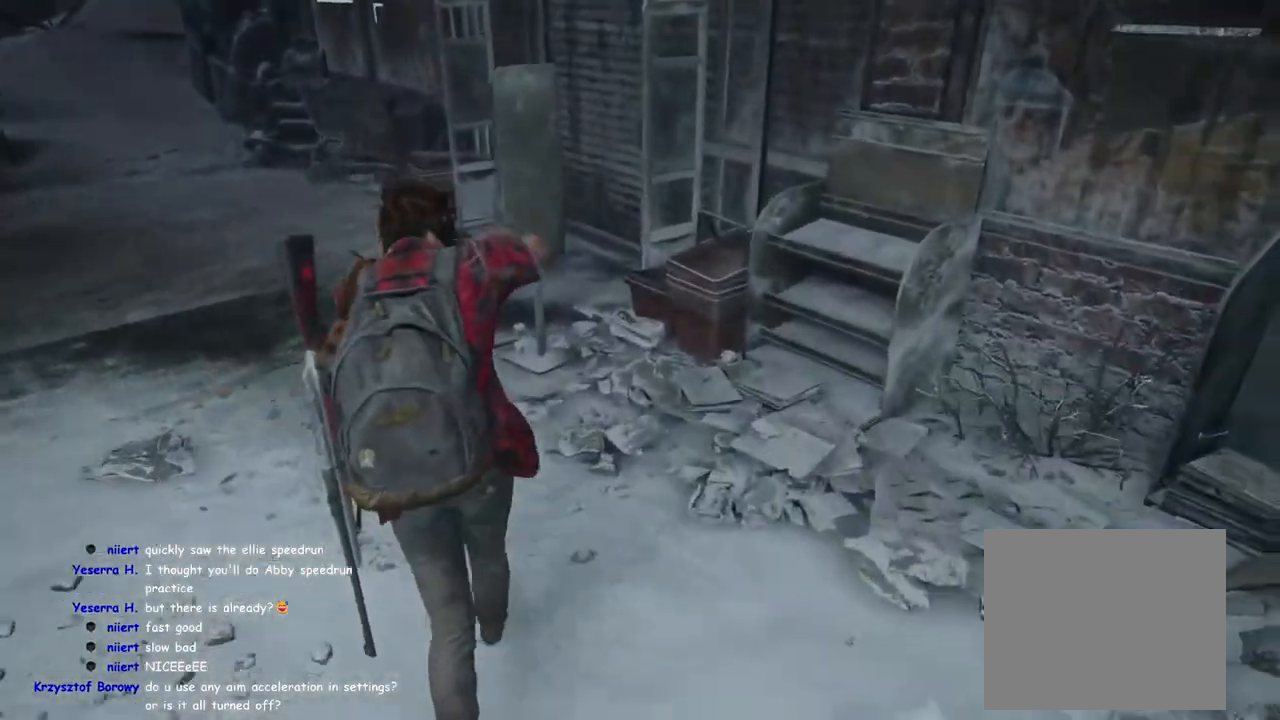
{"dt_ms": 500, "buttons": ["L1"], "left_stick": "up-left", "right_stick": "right", "events": [[200, "right_stick", "center"], [350, "right_stick", "right"]]}
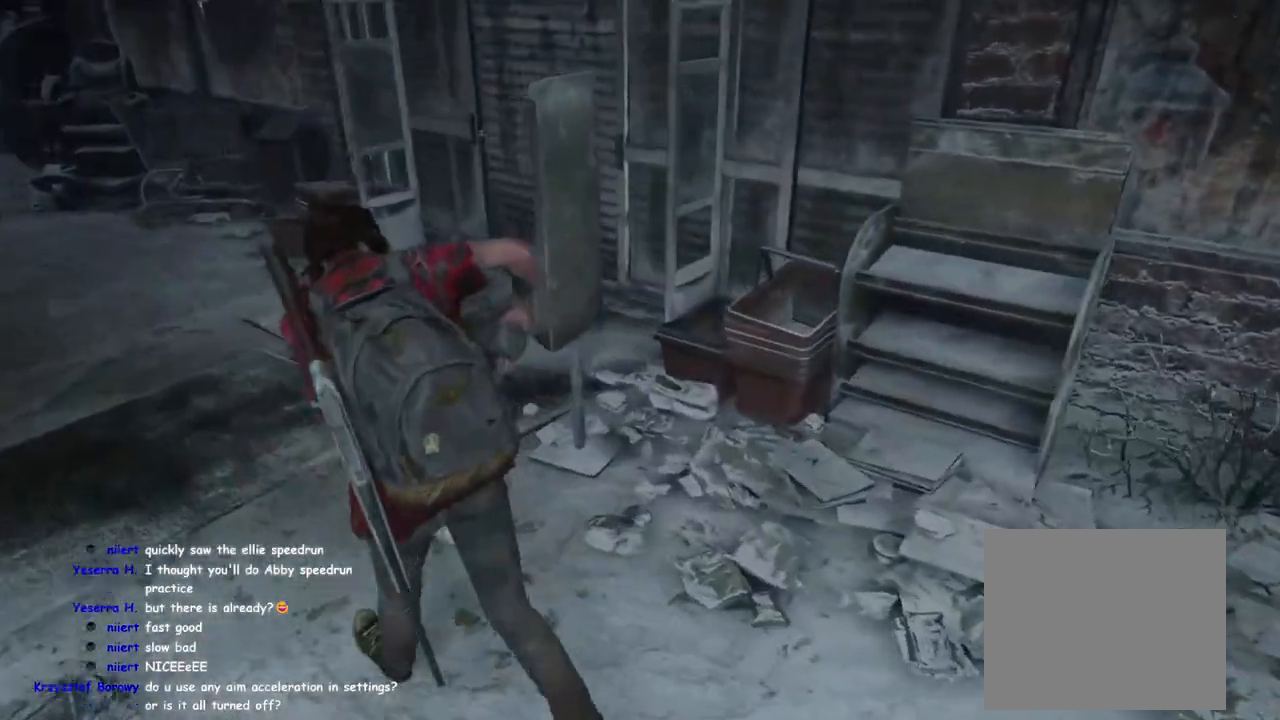
{"dt_ms": 500, "buttons": ["START"], "left_stick": "center", "right_stick": "center", "events": [[67, "right_stick", "center"], [317, "left_stick", "center"], [367, "L1", "up"], [433, "START", "down"]]}
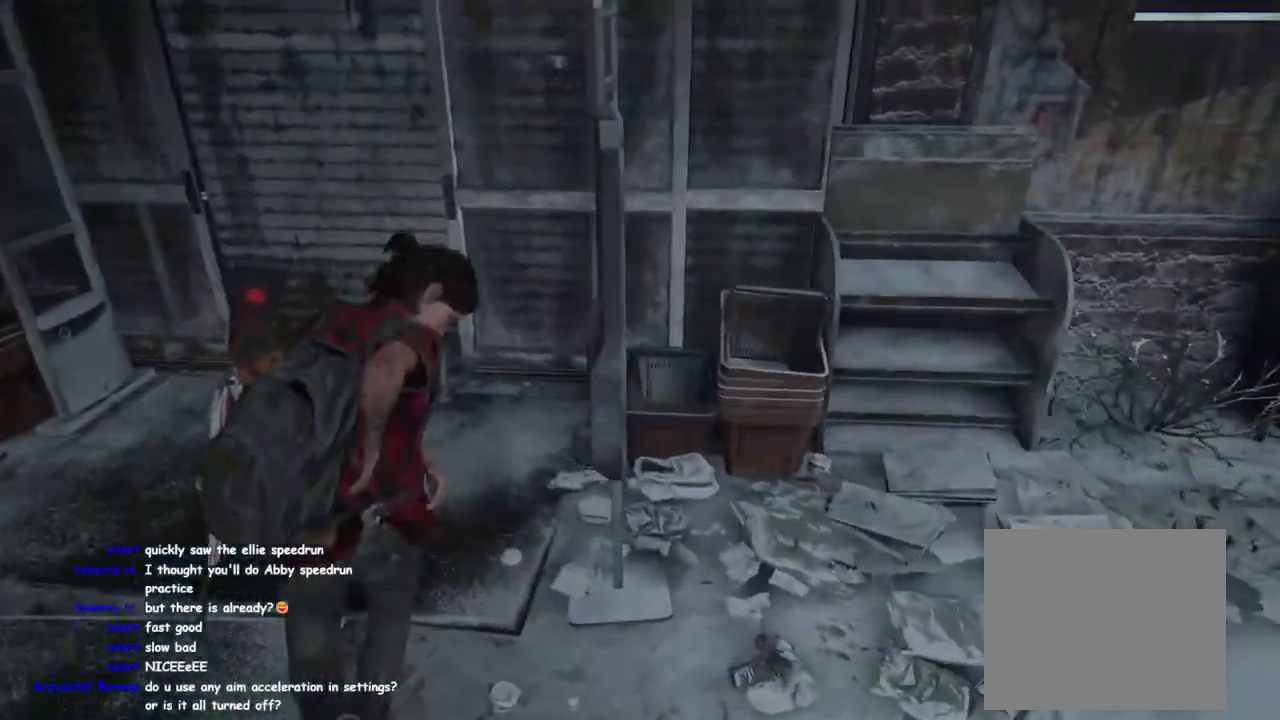
{"dt_ms": 500, "buttons": [], "left_stick": "center", "right_stick": "center", "events": [[117, "START", "up"]]}
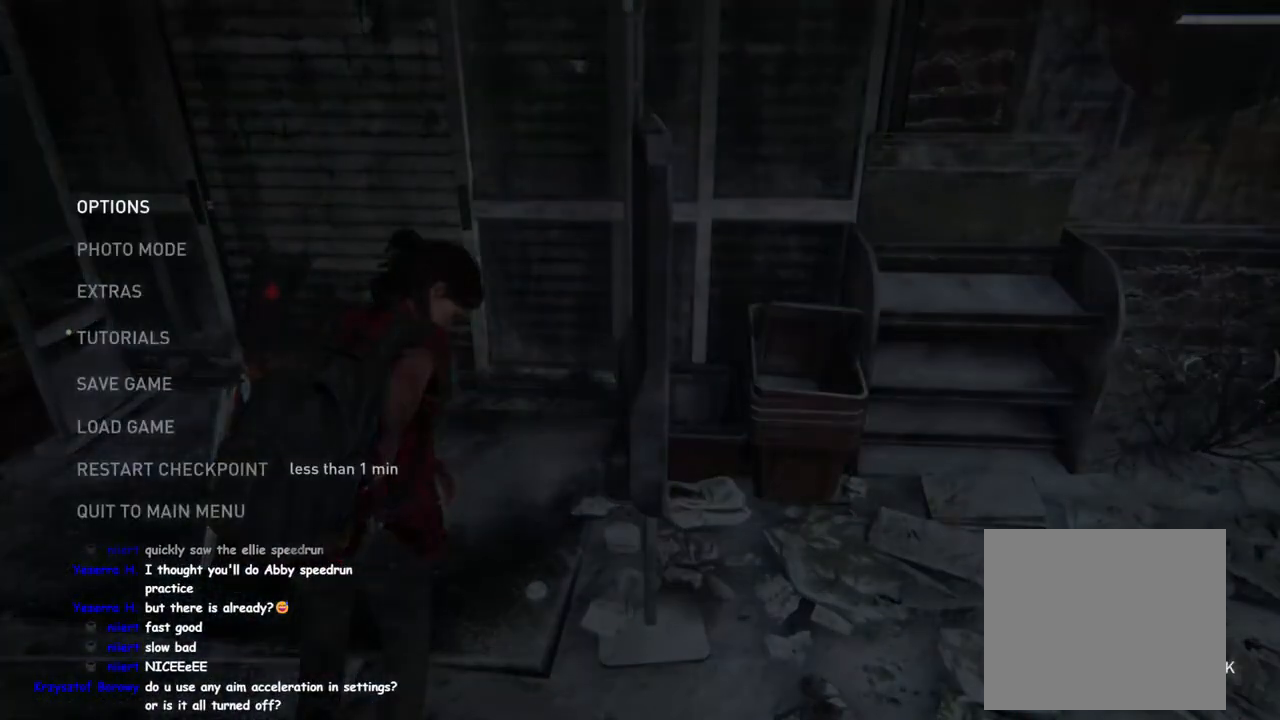
{"dt_ms": 500, "buttons": [], "left_stick": "center", "right_stick": "center", "events": []}
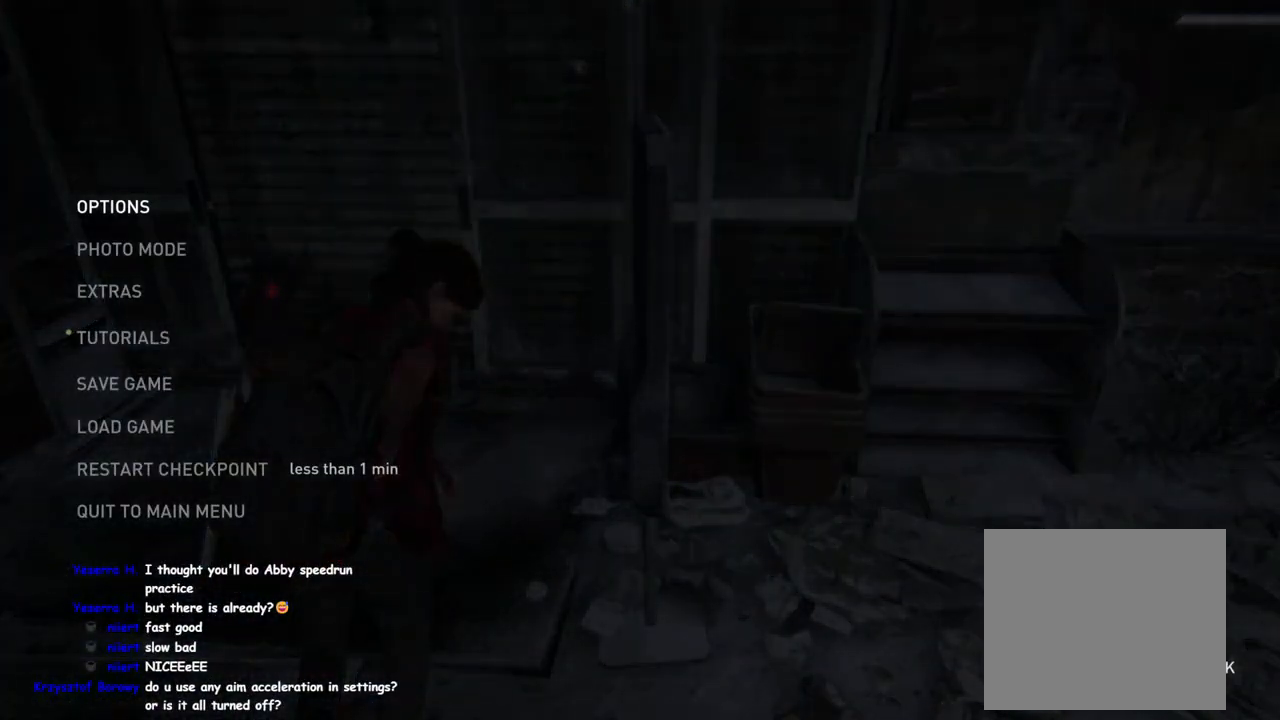
{"dt_ms": 500, "buttons": [], "left_stick": "center", "right_stick": "center", "events": [[17, "CROSS", "down"], [200, "CROSS", "up"]]}
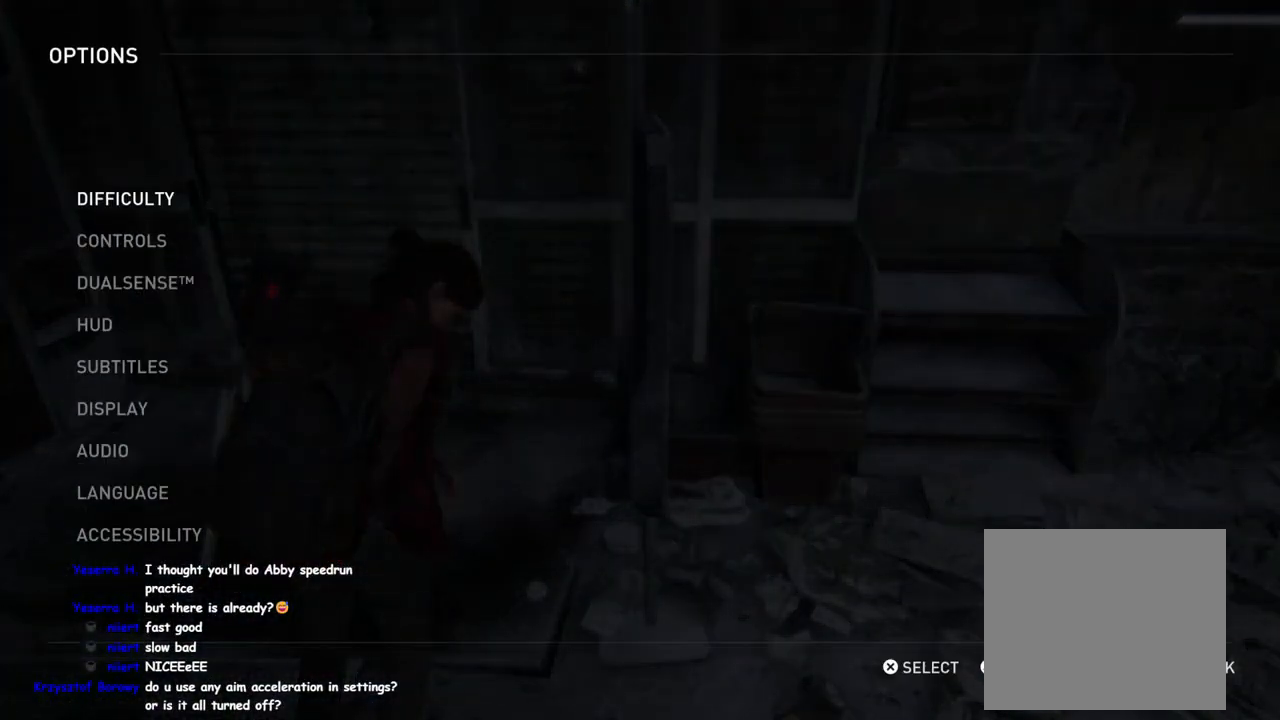
{"dt_ms": 500, "buttons": [], "left_stick": "center", "right_stick": "center", "events": [[133, "DPAD_DOWN", "down"], [233, "DPAD_DOWN", "up"]]}
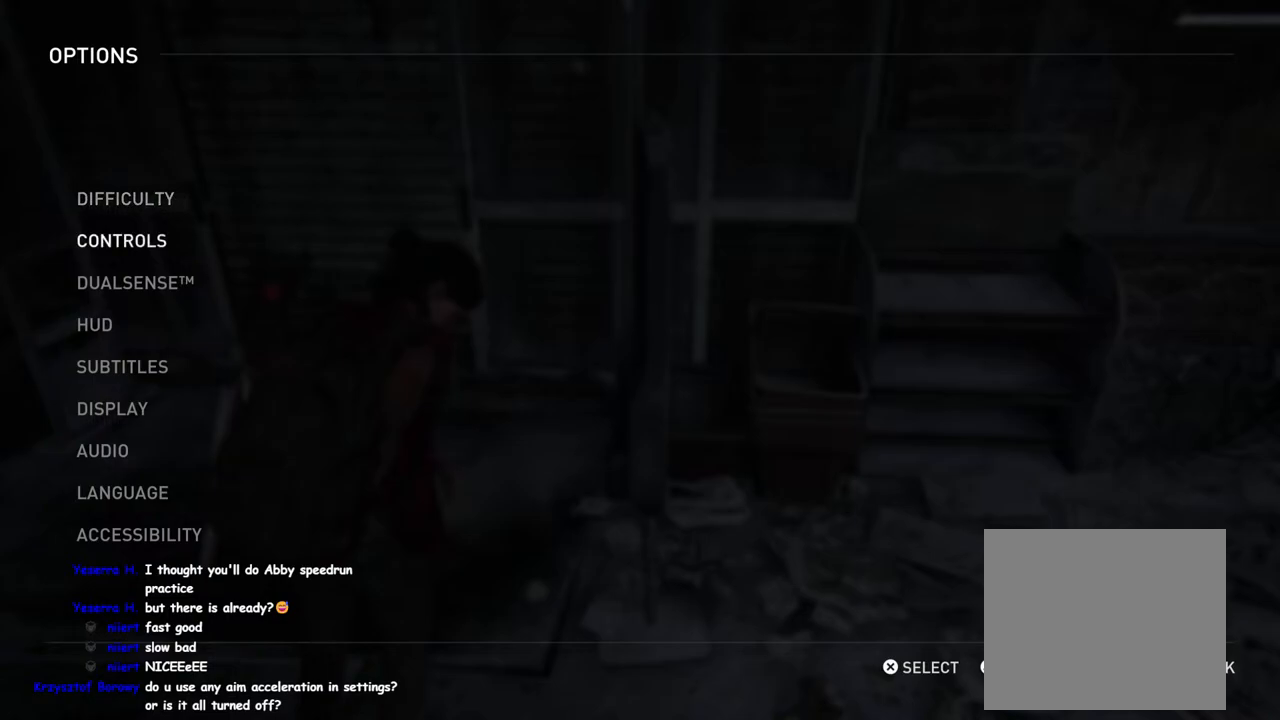
{"dt_ms": 500, "buttons": [], "left_stick": "center", "right_stick": "center", "events": [[17, "CROSS", "down"], [183, "CROSS", "up"]]}
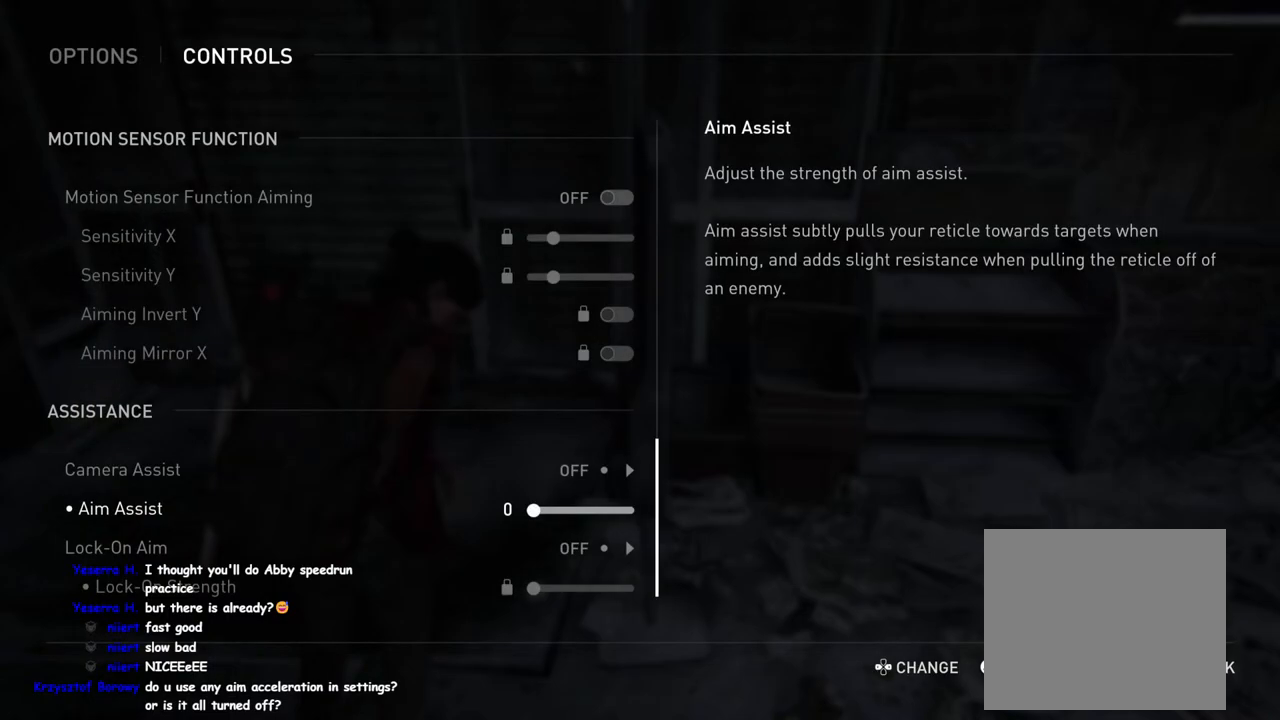
{"dt_ms": 500, "buttons": [], "left_stick": "center", "right_stick": "center", "events": [[67, "right_stick", "down"], [400, "right_stick", "center"]]}
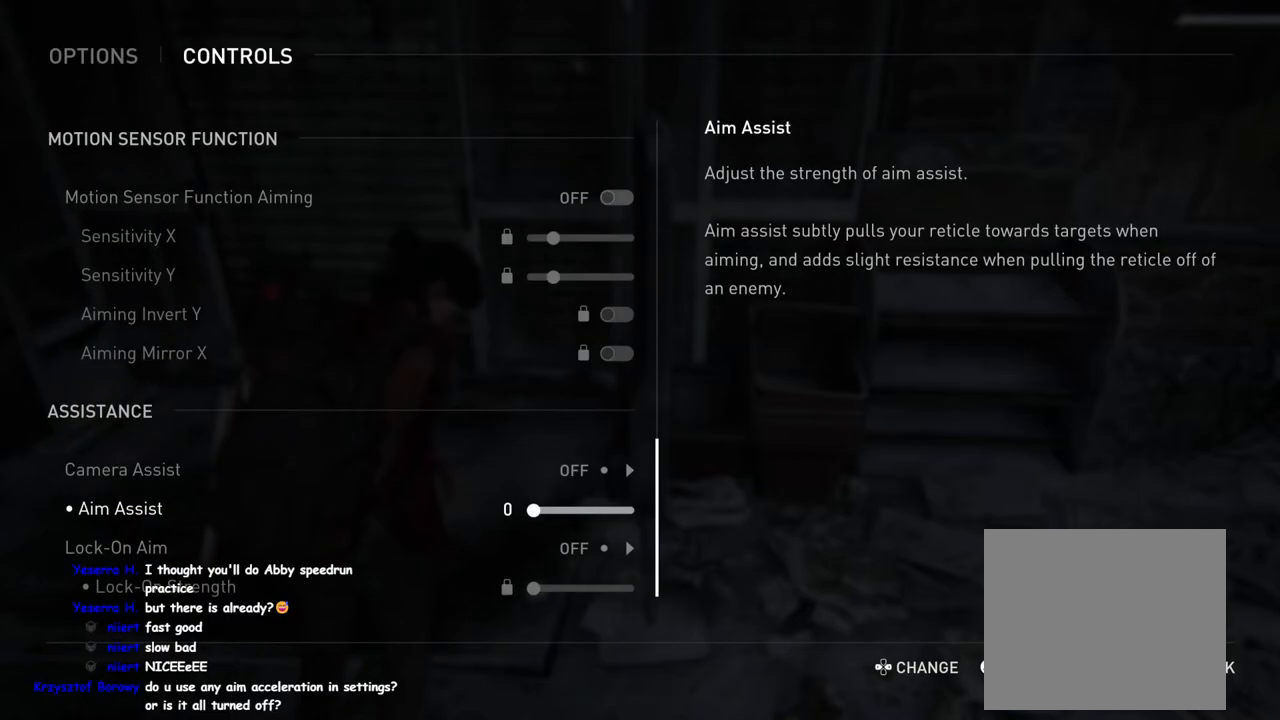
{"dt_ms": 500, "buttons": ["DPAD_UP"], "left_stick": "center", "right_stick": "up", "events": [[33, "DPAD_UP", "down"], [217, "right_stick", "up"]]}
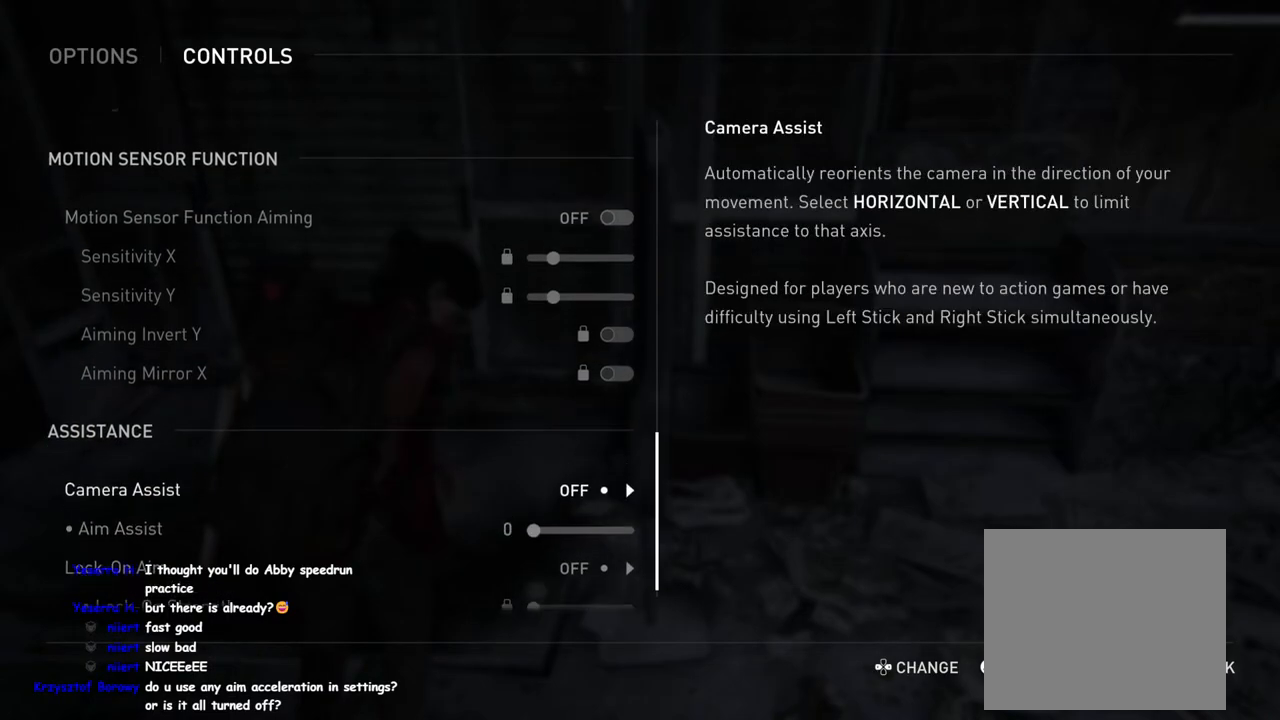
{"dt_ms": 500, "buttons": ["DPAD_UP"], "left_stick": "center", "right_stick": "up", "events": [[83, "DPAD_UP", "up"], [83, "right_stick", "center"], [183, "right_stick", "down"], [367, "DPAD_UP", "down"], [367, "right_stick", "up"]]}
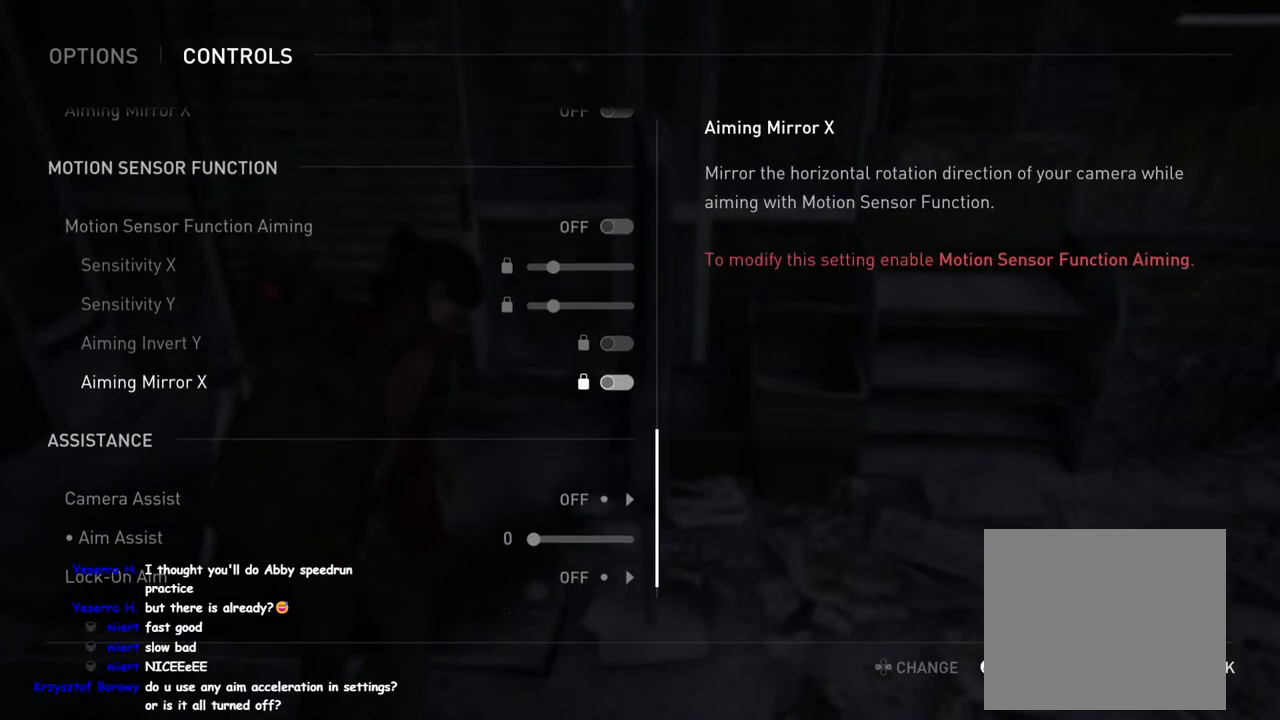
{"dt_ms": 500, "buttons": ["DPAD_UP"], "left_stick": "center", "right_stick": "up", "events": []}
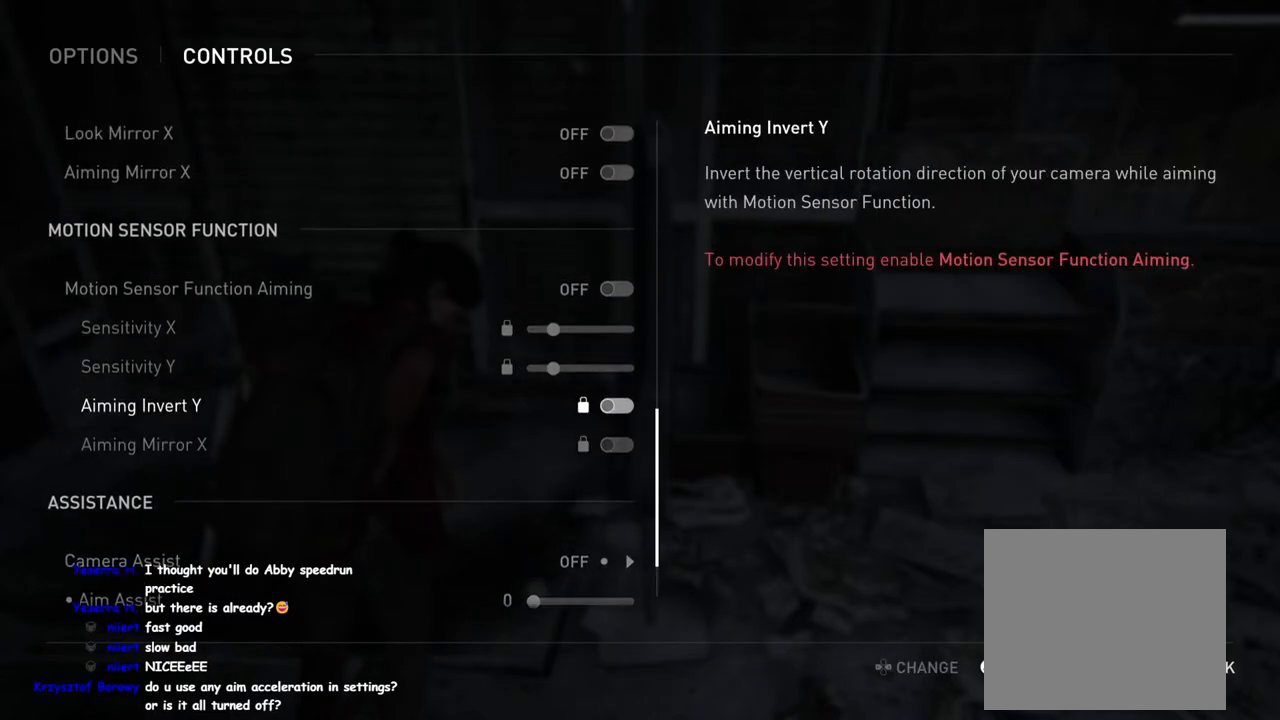
{"dt_ms": 500, "buttons": ["DPAD_UP"], "left_stick": "center", "right_stick": "up", "events": []}
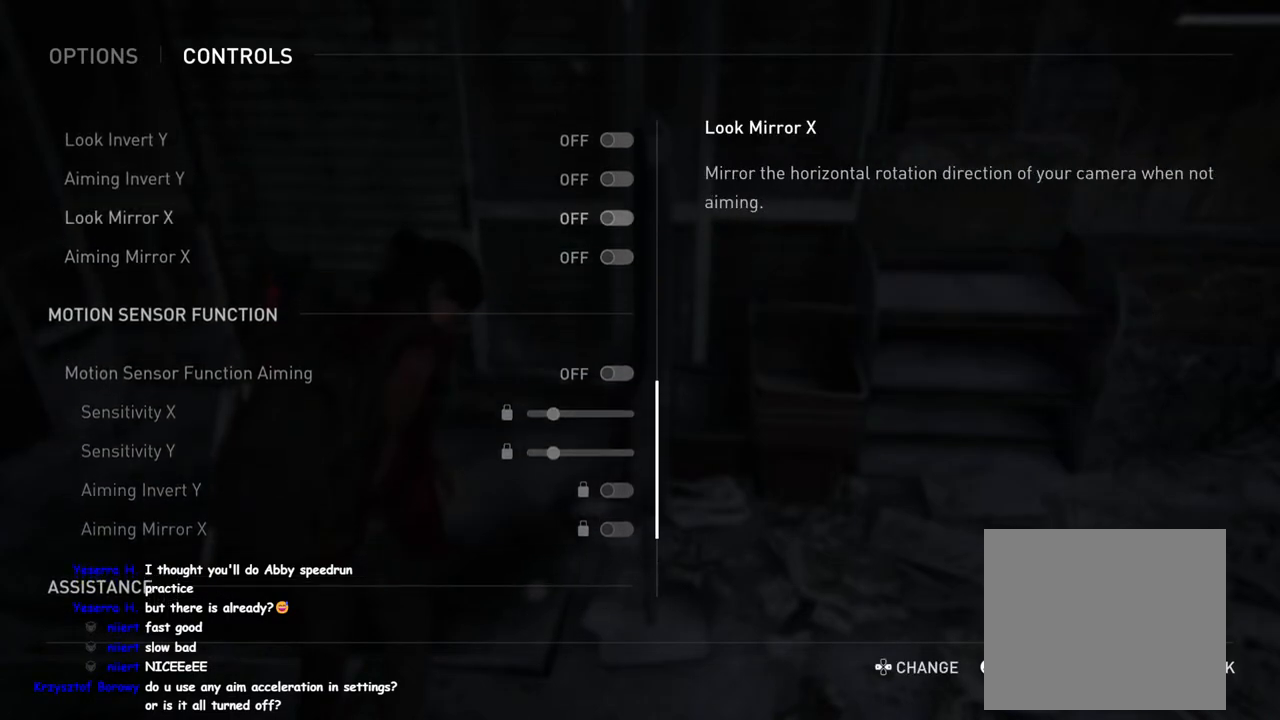
{"dt_ms": 500, "buttons": [], "left_stick": "center", "right_stick": "center", "events": [[367, "DPAD_UP", "up"], [367, "right_stick", "center"]]}
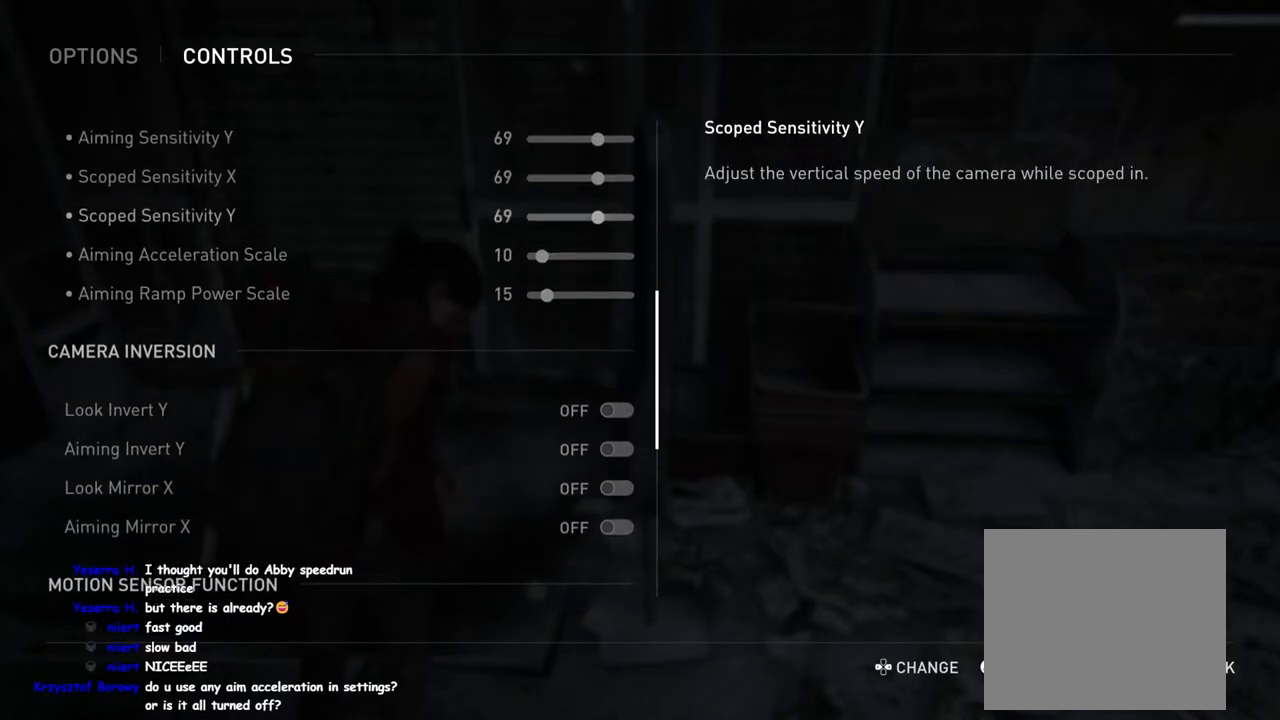
{"dt_ms": 500, "buttons": [], "left_stick": "center", "right_stick": "center", "events": [[333, "DPAD_DOWN", "down"], [467, "DPAD_DOWN", "up"]]}
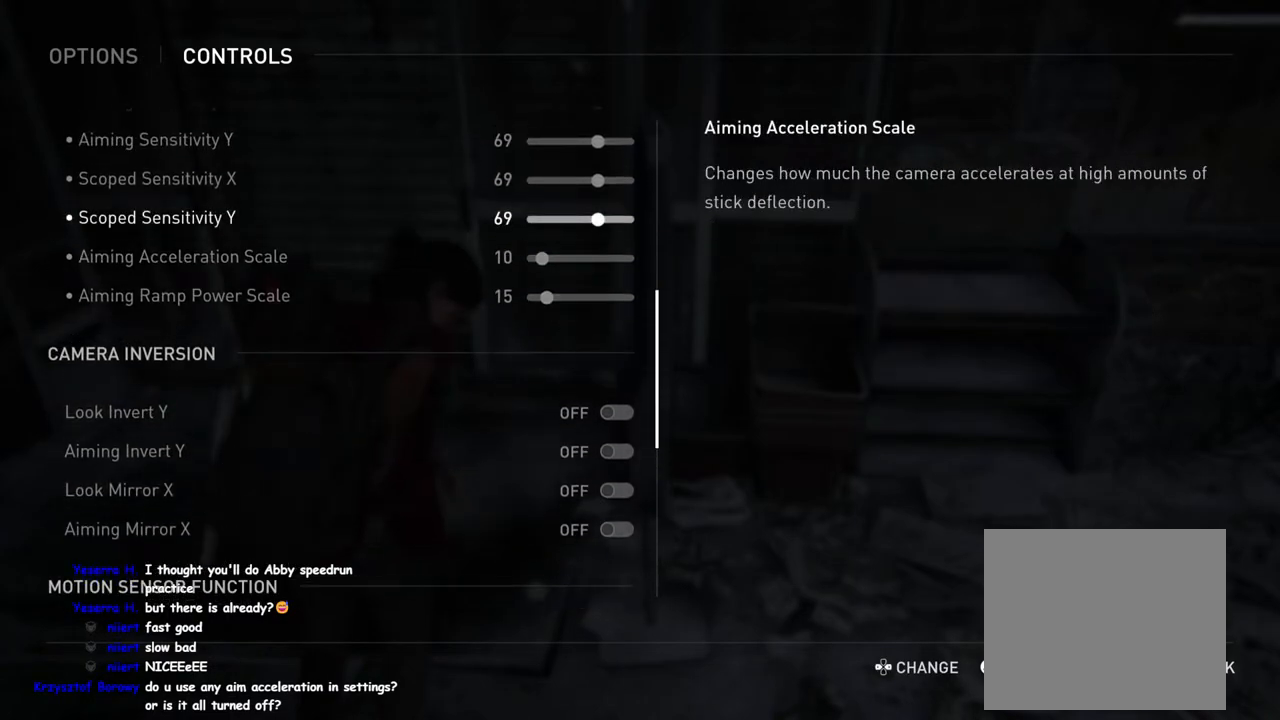
{"dt_ms": 500, "buttons": [], "left_stick": "center", "right_stick": "center", "events": [[117, "DPAD_DOWN", "down"], [217, "DPAD_DOWN", "up"]]}
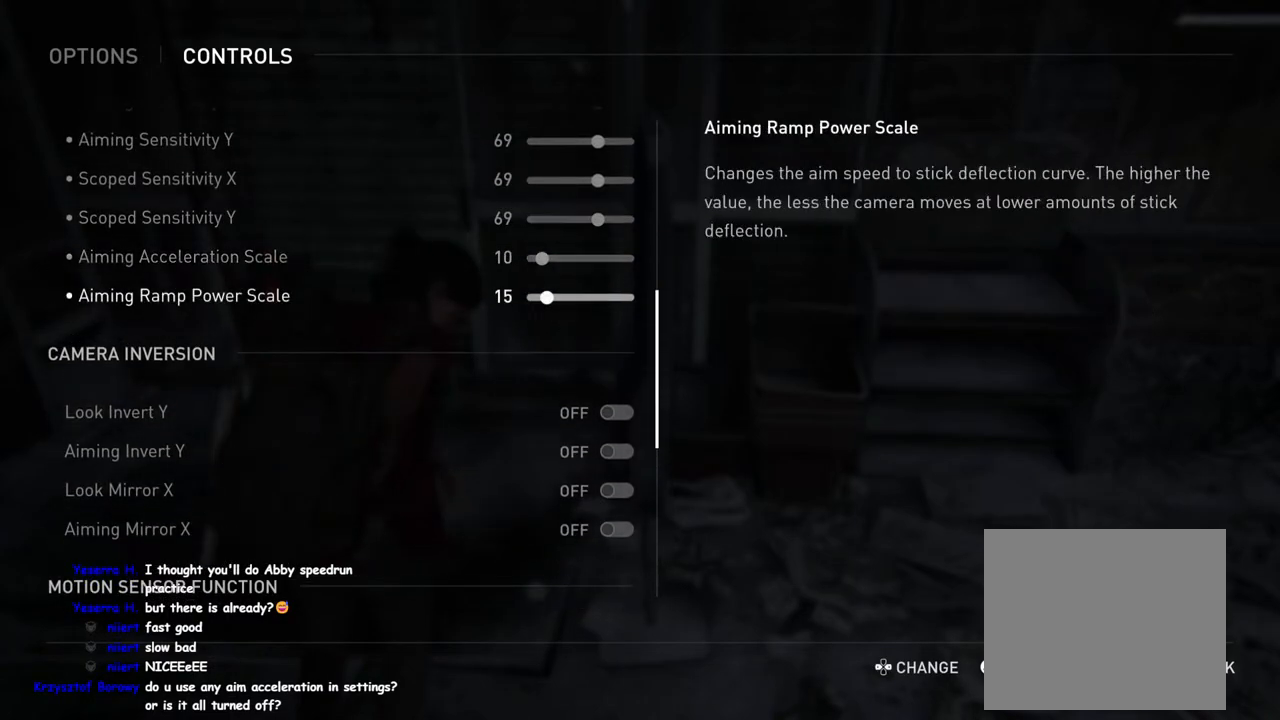
{"dt_ms": 500, "buttons": [], "left_stick": "center", "right_stick": "center", "events": [[67, "right_stick", "up"], [467, "right_stick", "center"]]}